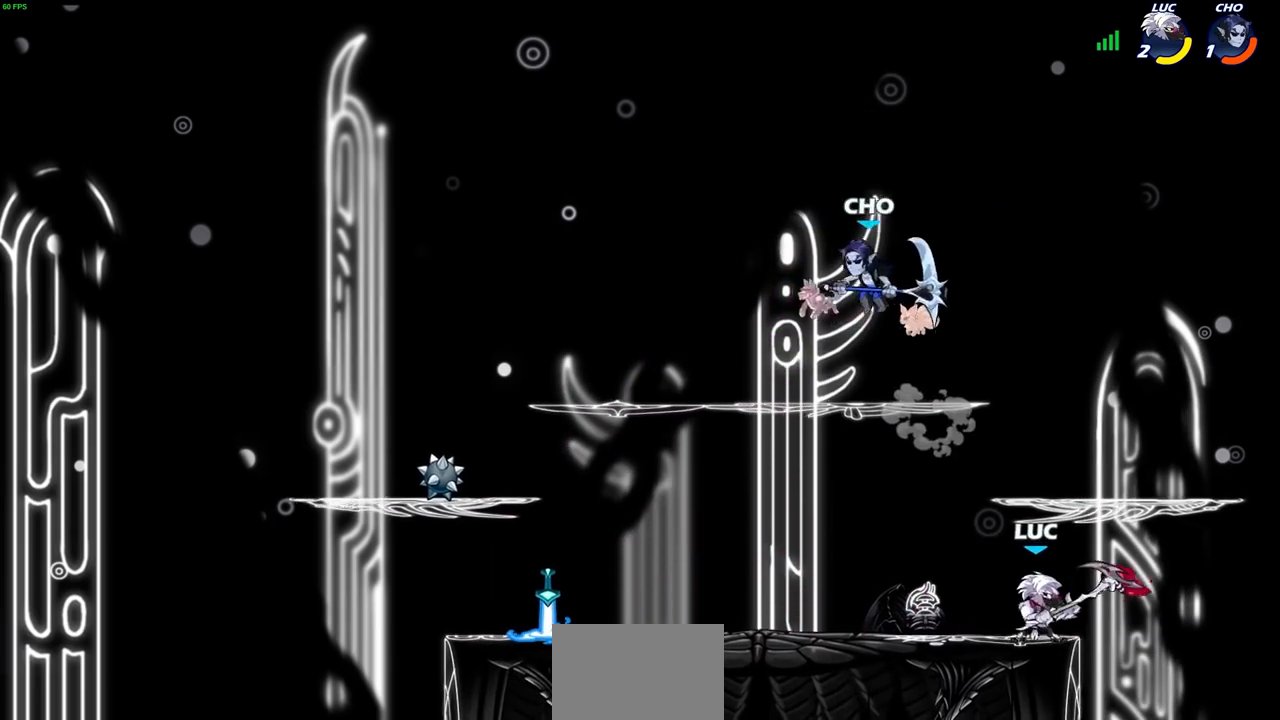
Gameplay with a controller (PlayStation layout); each line is a JSON object with the inputs held at the frame after it. "events" lists button and stick changes between this image and that frame as [ms after this image, input, new state], when the widget could be followed in between. Not read: L3 R1 R3.
{"buttons": [], "left_stick": "center", "right_stick": "center", "events": [[50, "R2", "down"], [100, "CIRCLE", "down"], [133, "left_stick", "center"], [167, "CIRCLE", "up"], [167, "R2", "up"]]}
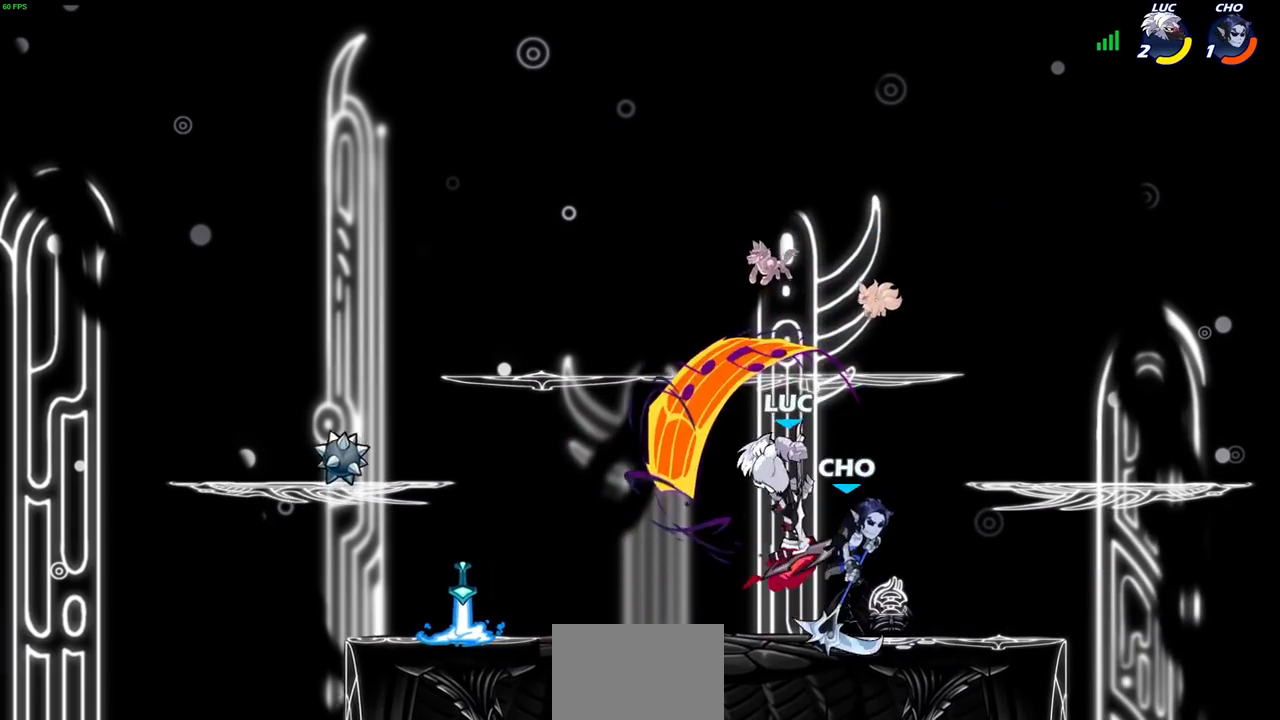
{"buttons": ["CROSS"], "left_stick": "right", "right_stick": "center", "events": [[300, "left_stick", "right"], [383, "CROSS", "down"]]}
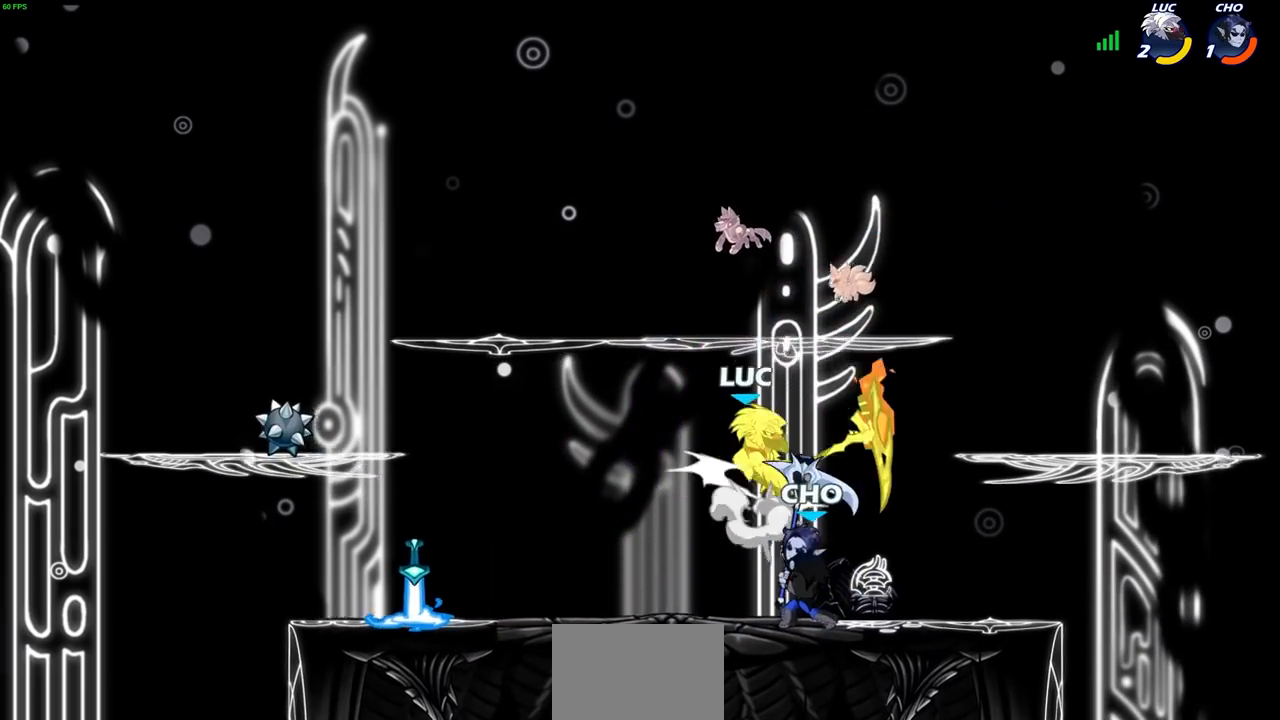
{"buttons": ["R2"], "left_stick": "left", "right_stick": "center", "events": [[17, "CROSS", "up"], [100, "left_stick", "down"], [167, "left_stick", "down-left"], [267, "left_stick", "left"], [333, "R2", "down"]]}
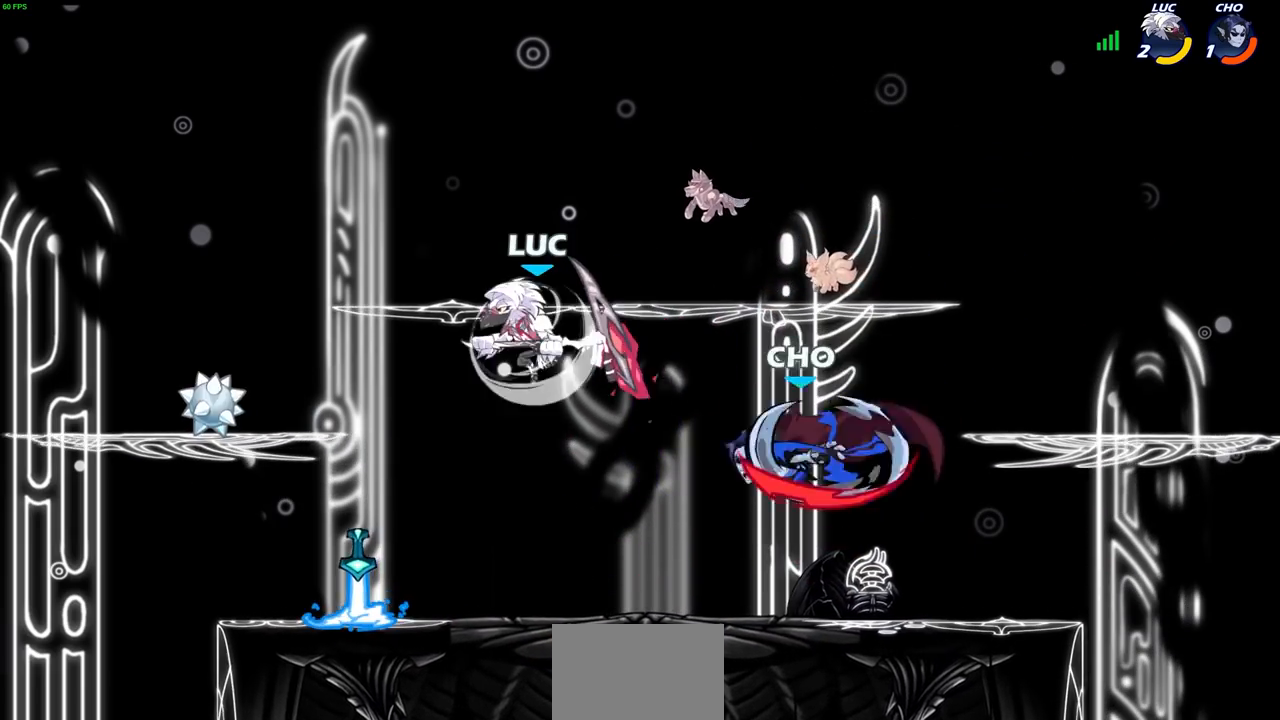
{"buttons": [], "left_stick": "up-right", "right_stick": "center", "events": [[50, "left_stick", "down-left"], [183, "R2", "up"], [267, "left_stick", "down-right"], [333, "left_stick", "right"], [450, "left_stick", "up-right"]]}
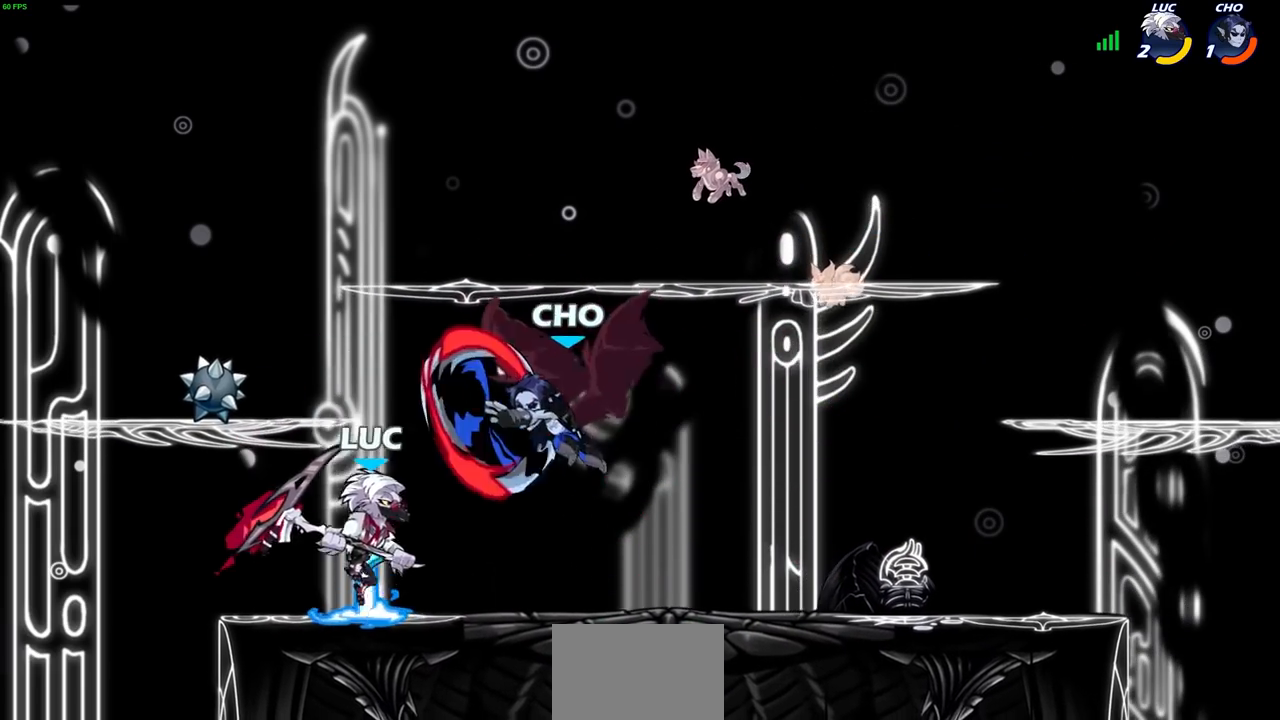
{"buttons": [], "left_stick": "center", "right_stick": "center", "events": [[33, "CIRCLE", "down"], [67, "left_stick", "center"], [83, "CIRCLE", "up"]]}
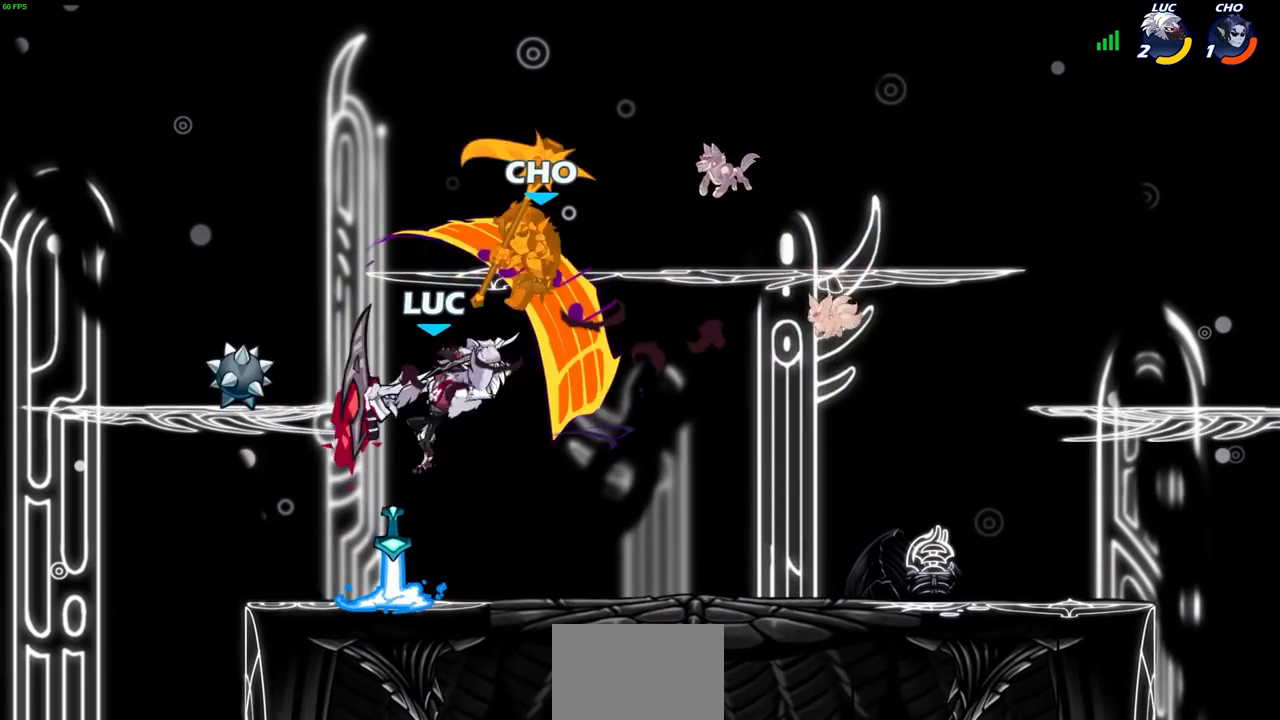
{"buttons": [], "left_stick": "right", "right_stick": "center", "events": [[333, "left_stick", "right"]]}
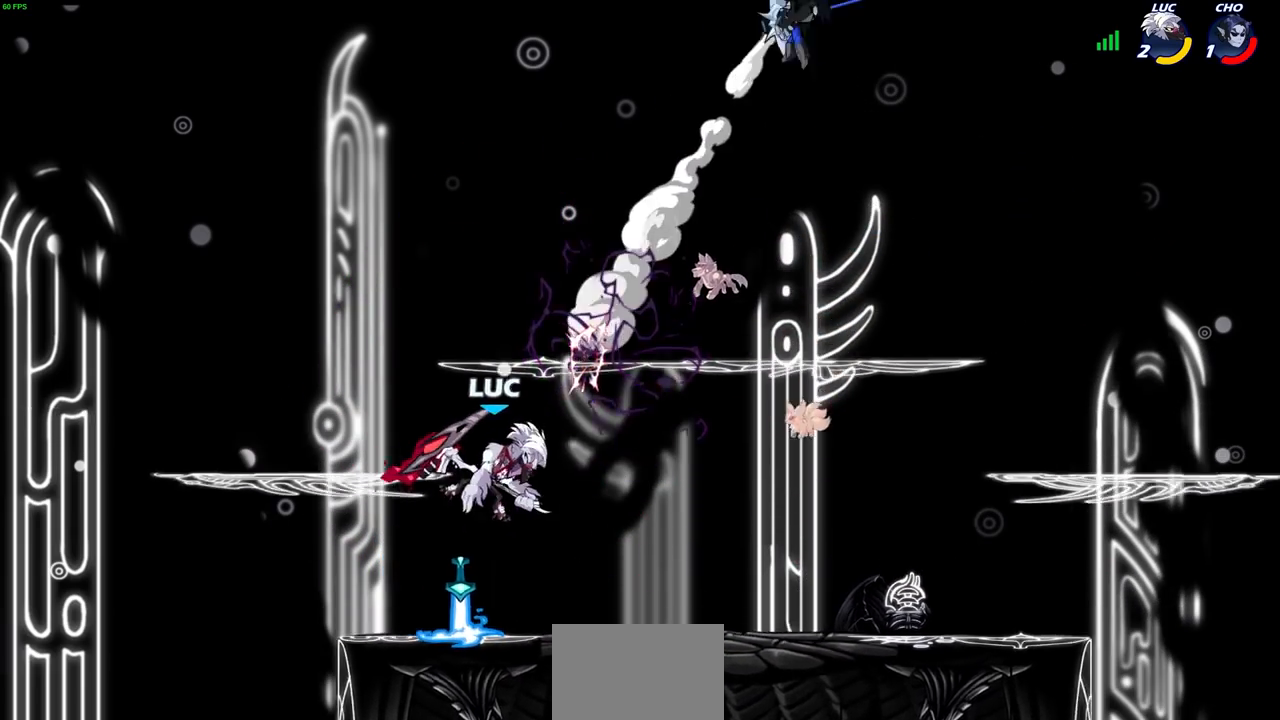
{"buttons": ["R2"], "left_stick": "right", "right_stick": "center", "events": [[133, "R2", "down"]]}
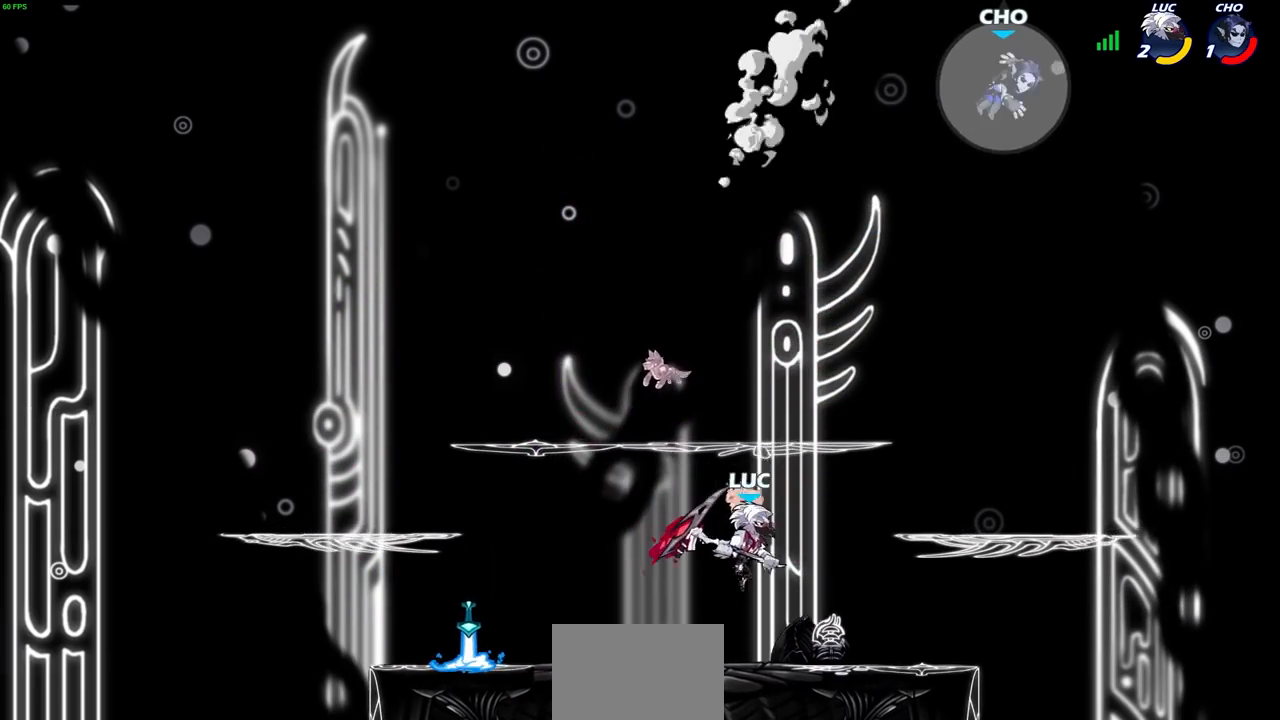
{"buttons": [], "left_stick": "up", "right_stick": "center", "events": [[67, "R2", "up"], [217, "left_stick", "left"], [333, "left_stick", "up-right"], [433, "left_stick", "left"], [500, "left_stick", "up"]]}
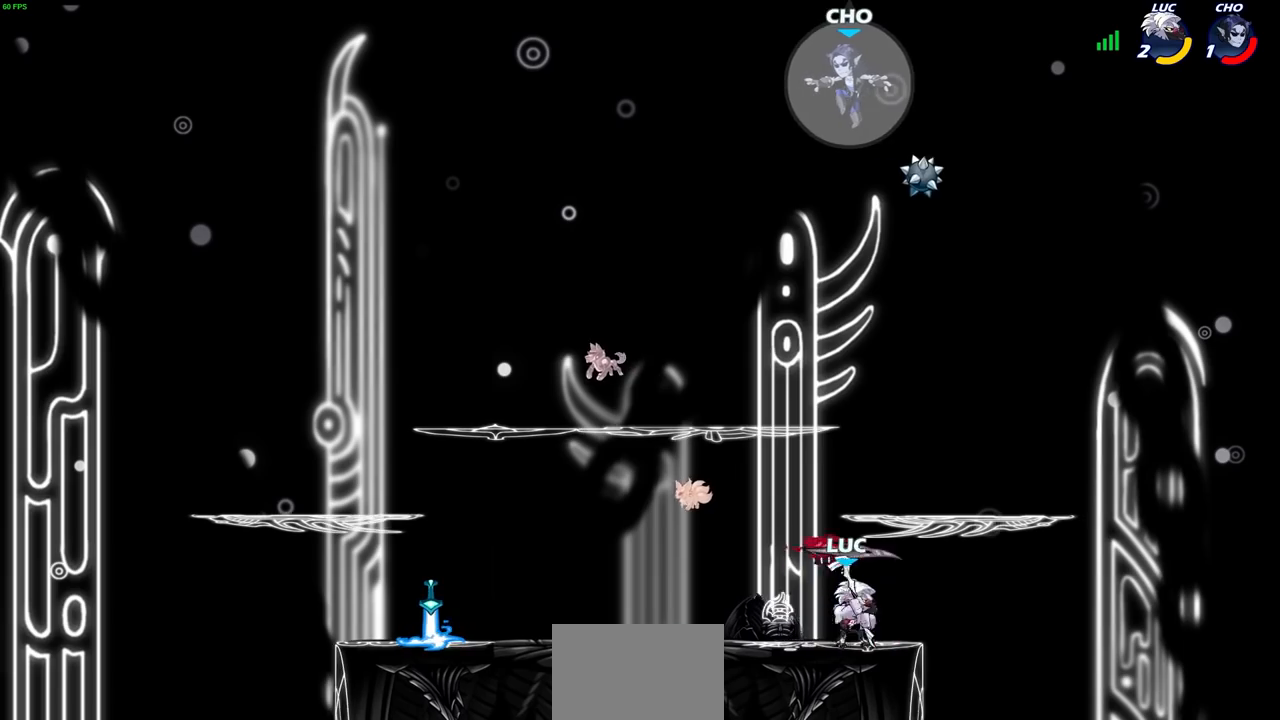
{"buttons": [], "left_stick": "right", "right_stick": "center", "events": [[33, "left_stick", "right"], [100, "left_stick", "left"], [183, "left_stick", "right"], [267, "left_stick", "left"], [333, "left_stick", "right"], [417, "left_stick", "up-left"], [483, "left_stick", "right"]]}
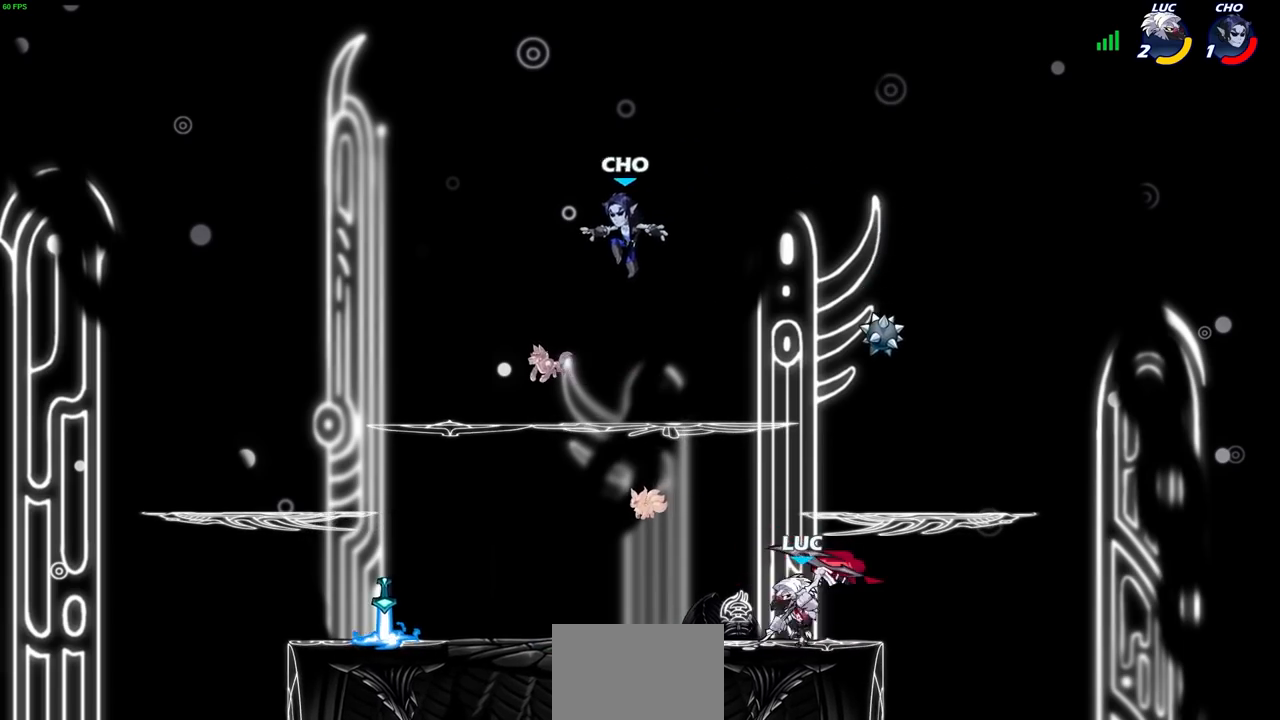
{"buttons": [], "left_stick": "left", "right_stick": "center", "events": [[50, "left_stick", "left"], [117, "left_stick", "up-right"], [183, "left_stick", "left"]]}
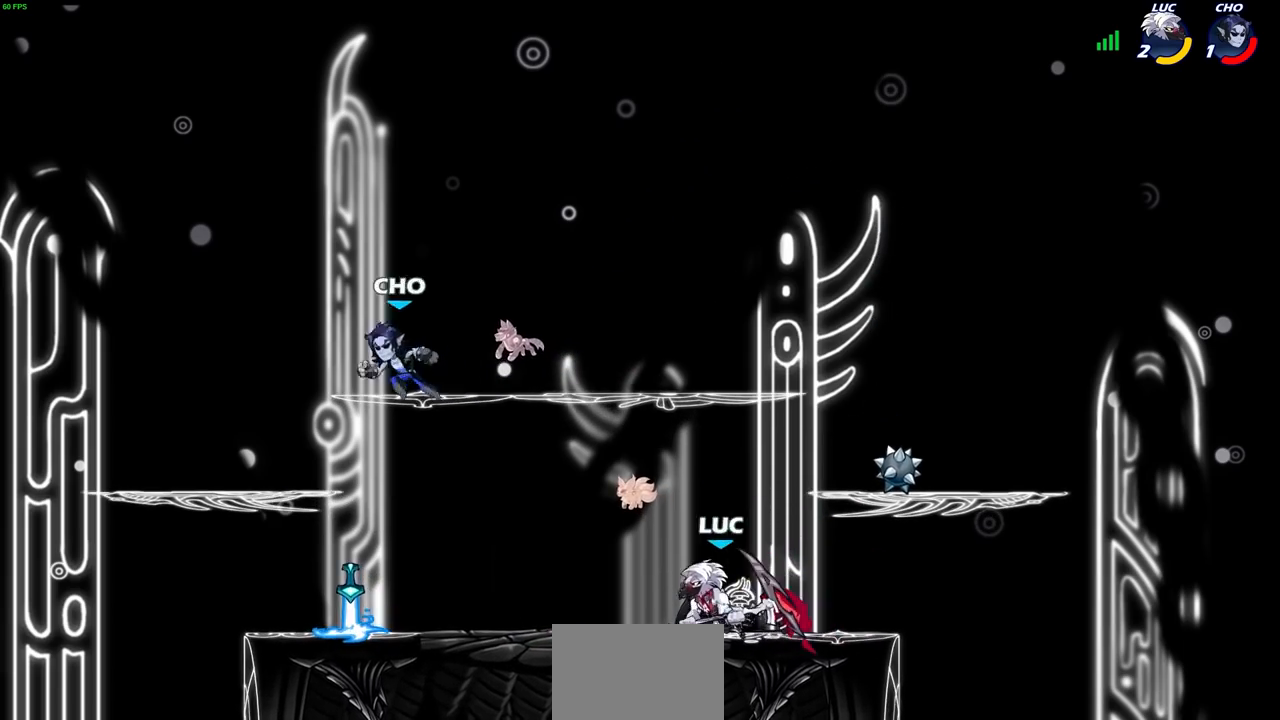
{"buttons": [], "left_stick": "center", "right_stick": "center", "events": [[317, "left_stick", "up-right"], [450, "left_stick", "center"]]}
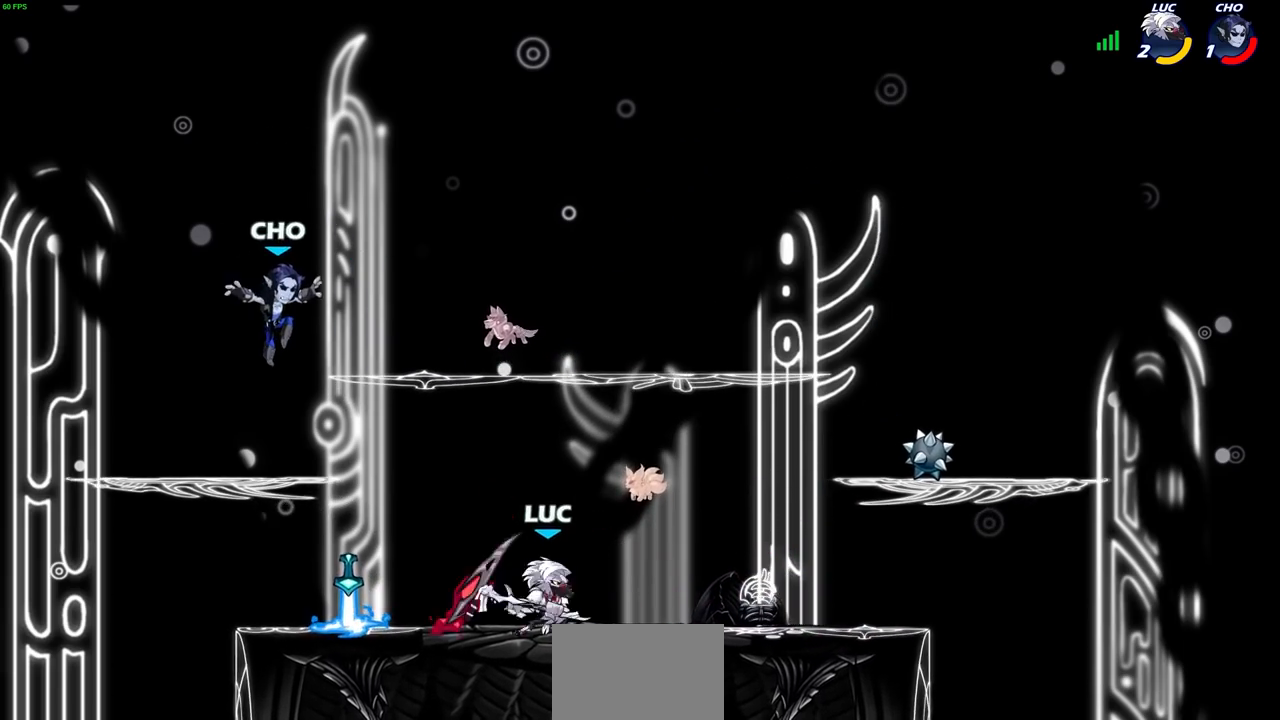
{"buttons": [], "left_stick": "right", "right_stick": "center", "events": [[33, "left_stick", "left"], [250, "left_stick", "right"]]}
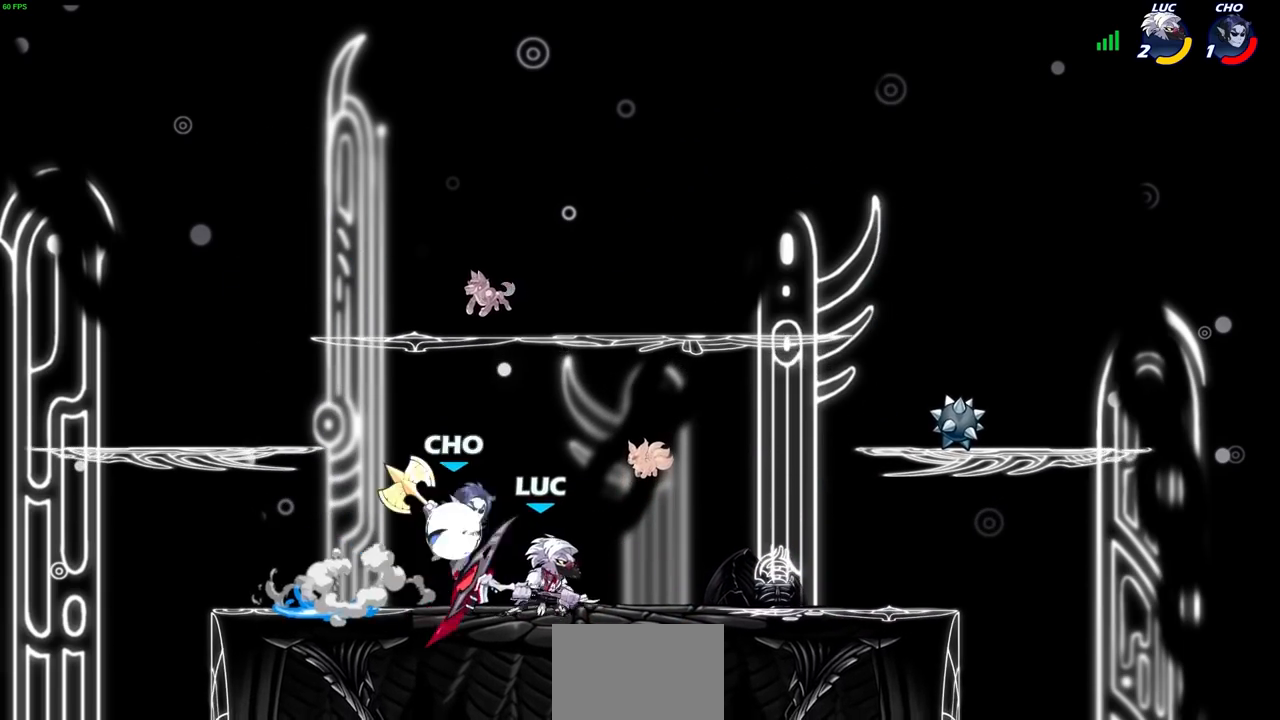
{"buttons": [], "left_stick": "left", "right_stick": "center", "events": [[17, "left_stick", "left"], [83, "SQUARE", "down"], [150, "SQUARE", "up"]]}
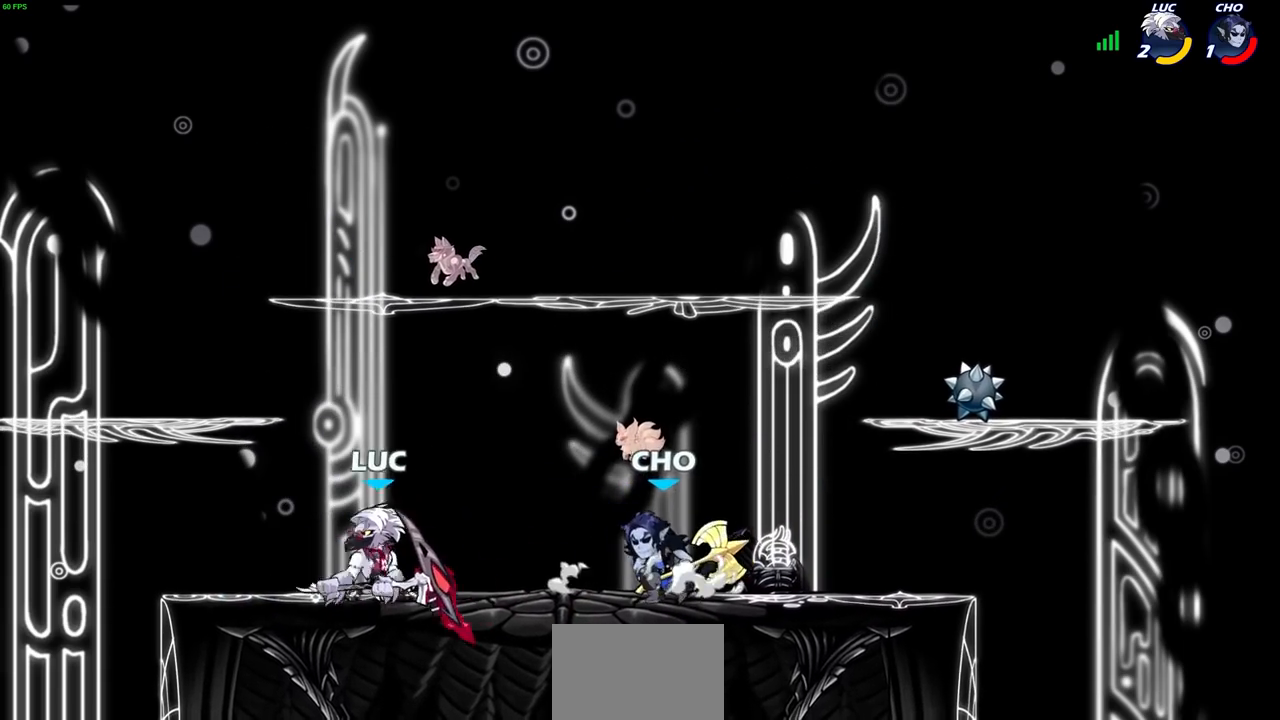
{"buttons": [], "left_stick": "right", "right_stick": "center", "events": [[117, "CROSS", "down"], [233, "left_stick", "up"], [250, "CROSS", "up"], [433, "left_stick", "right"]]}
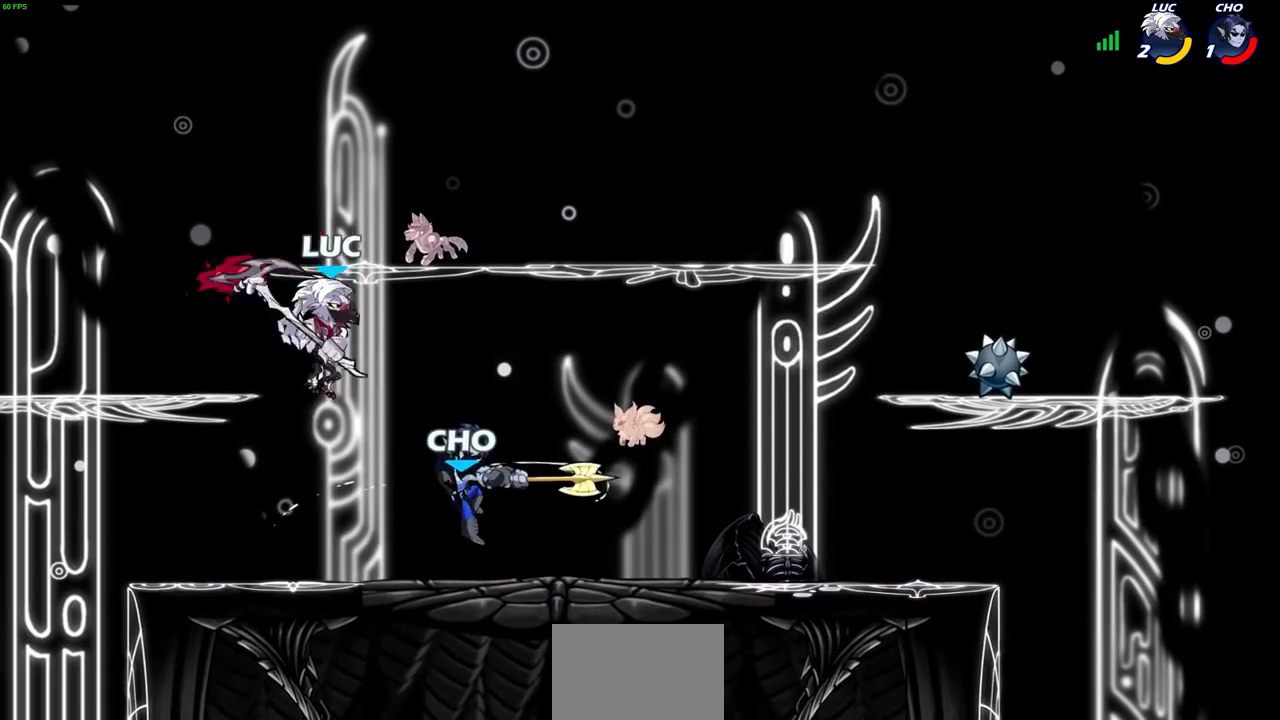
{"buttons": [], "left_stick": "right", "right_stick": "center", "events": [[50, "left_stick", "down"], [133, "SQUARE", "down"], [217, "SQUARE", "up"], [267, "left_stick", "right"]]}
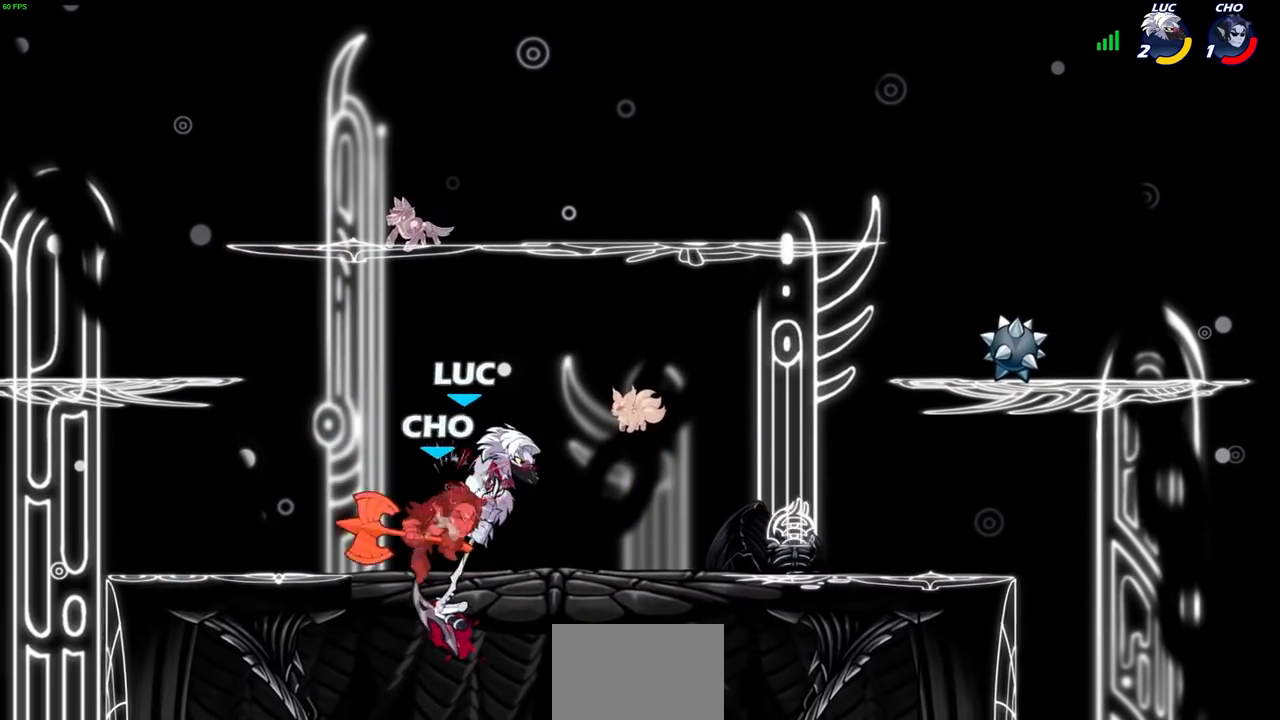
{"buttons": ["R2"], "left_stick": "right", "right_stick": "center", "events": [[500, "R2", "down"]]}
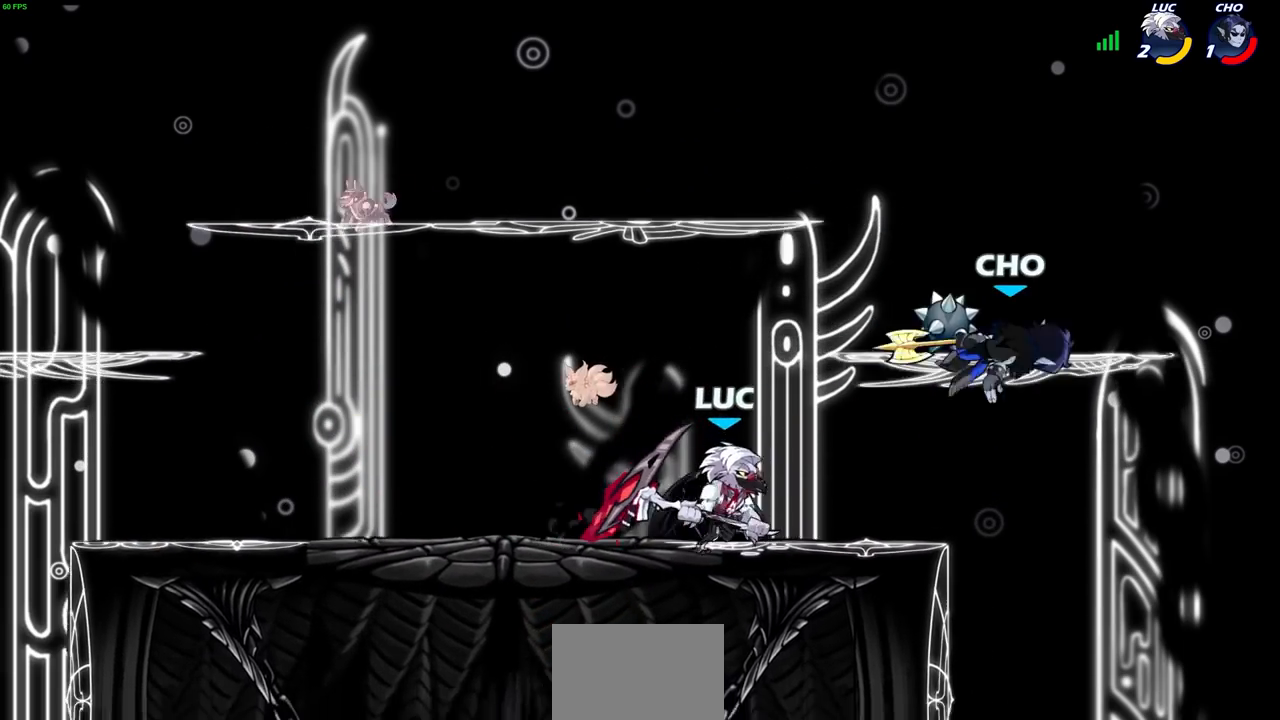
{"buttons": [], "left_stick": "right", "right_stick": "center", "events": [[83, "CIRCLE", "down"], [83, "left_stick", "center"], [167, "R2", "up"], [250, "CIRCLE", "up"], [283, "left_stick", "right"]]}
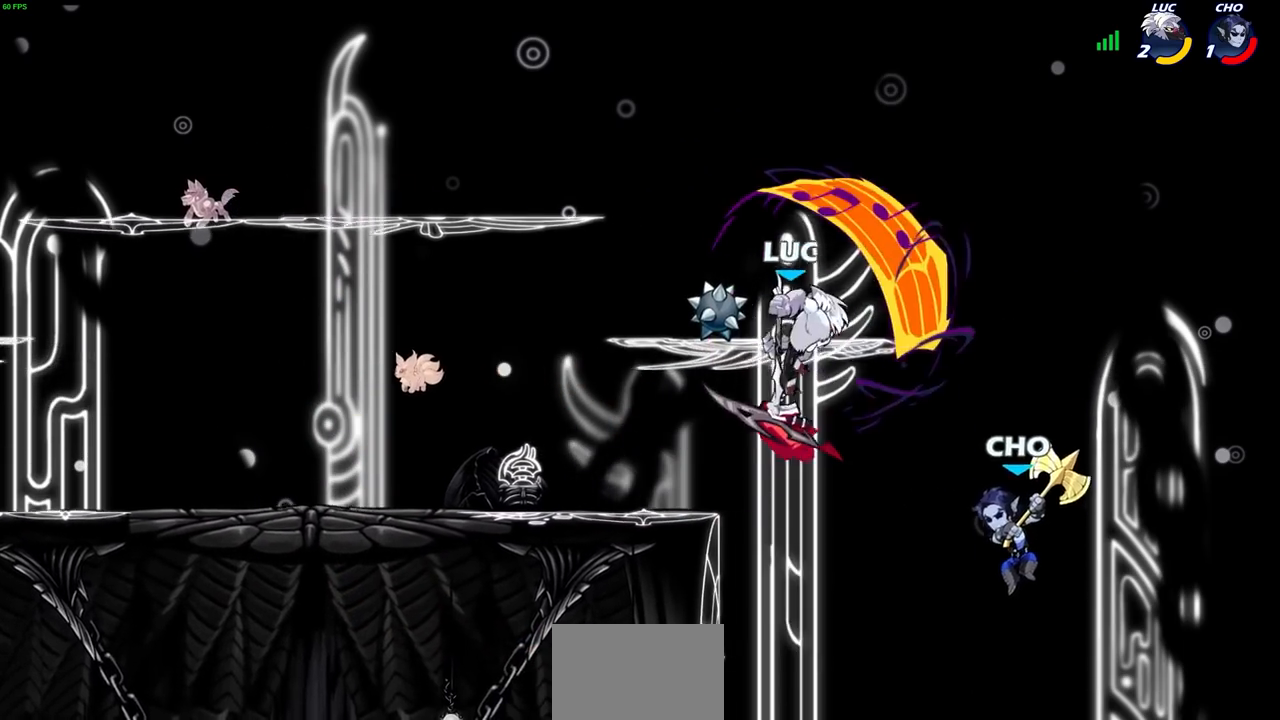
{"buttons": ["CROSS"], "left_stick": "right", "right_stick": "center", "events": [[100, "left_stick", "center"], [233, "left_stick", "right"], [400, "CROSS", "down"]]}
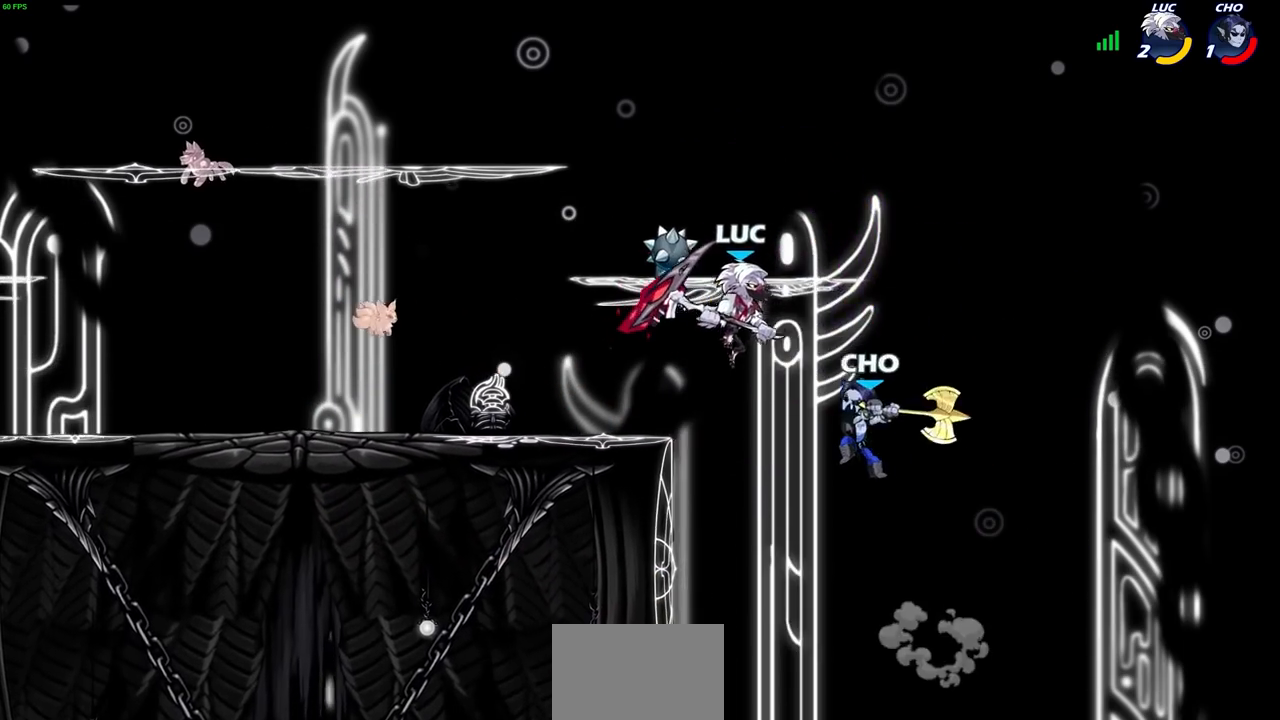
{"buttons": ["CROSS"], "left_stick": "up-left", "right_stick": "center", "events": [[67, "left_stick", "left"], [117, "CROSS", "up"], [350, "left_stick", "center"], [433, "CROSS", "down"], [450, "CROSS", "up"], [450, "left_stick", "up-left"], [467, "CROSS", "down"]]}
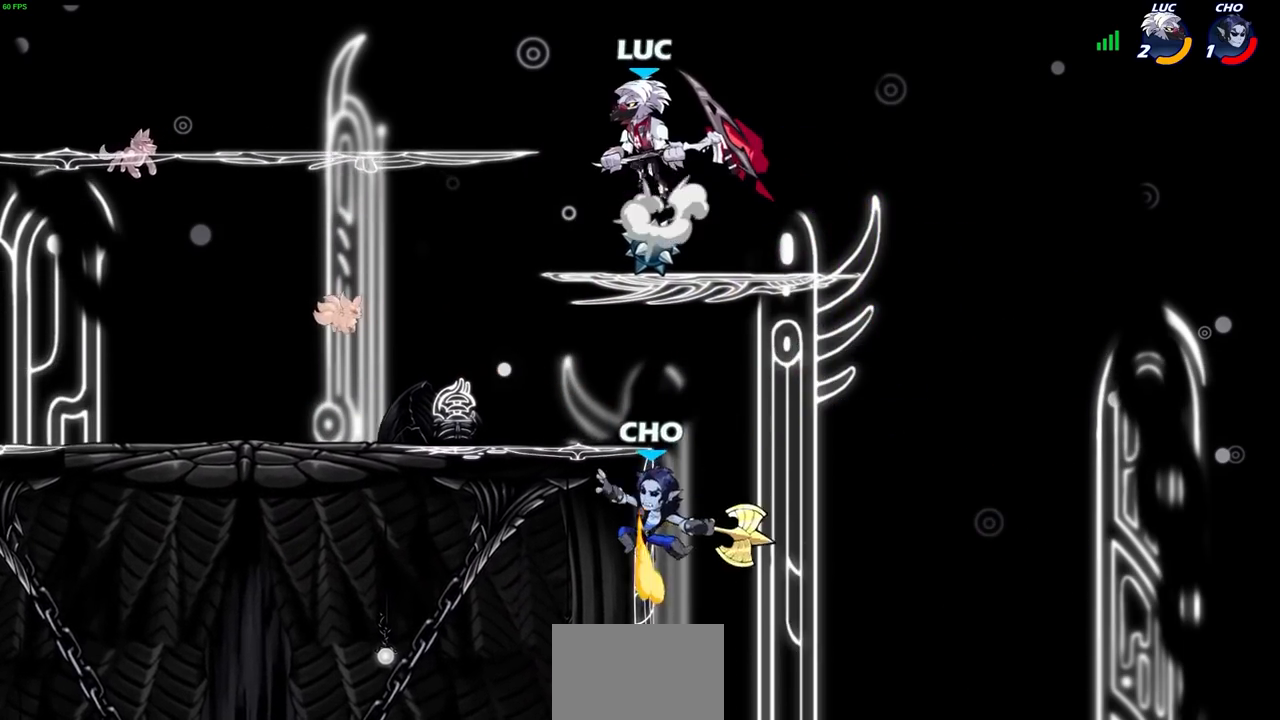
{"buttons": [], "left_stick": "down-left", "right_stick": "center", "events": [[150, "left_stick", "up-right"], [167, "CROSS", "up"], [350, "left_stick", "up-left"], [433, "left_stick", "down-left"]]}
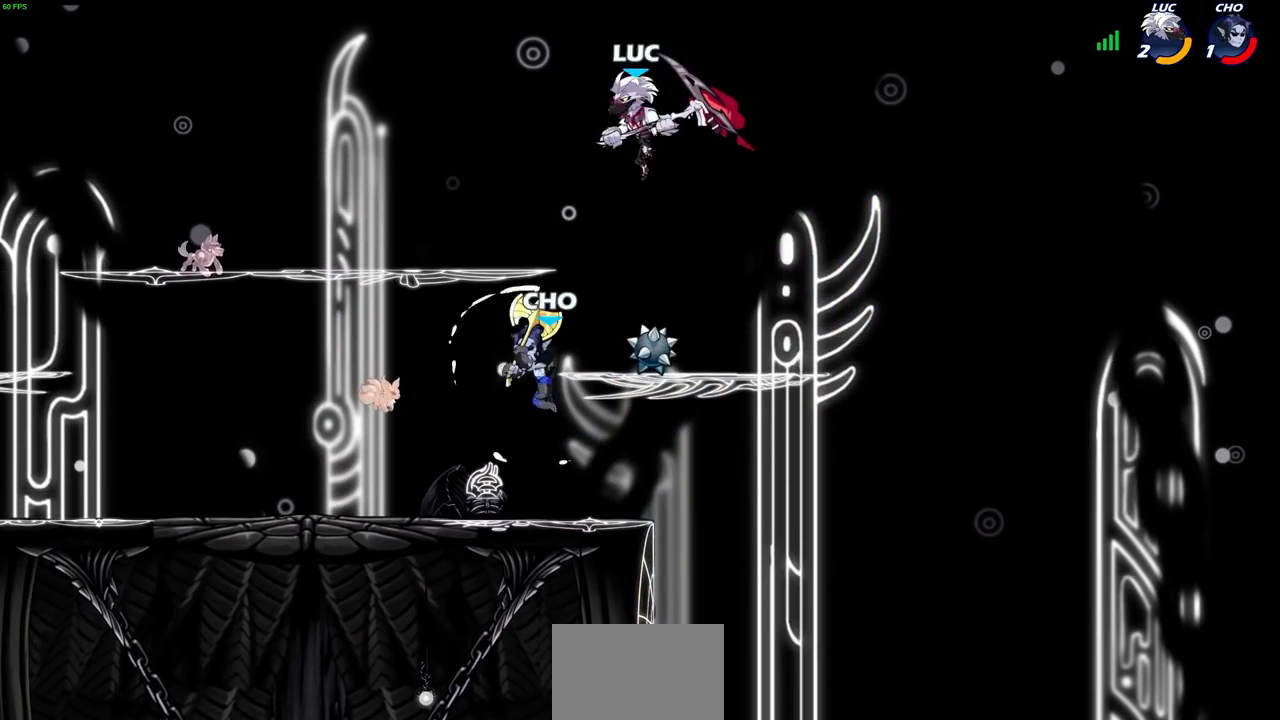
{"buttons": [], "left_stick": "left", "right_stick": "center", "events": [[83, "SQUARE", "down"], [167, "SQUARE", "up"], [250, "left_stick", "left"]]}
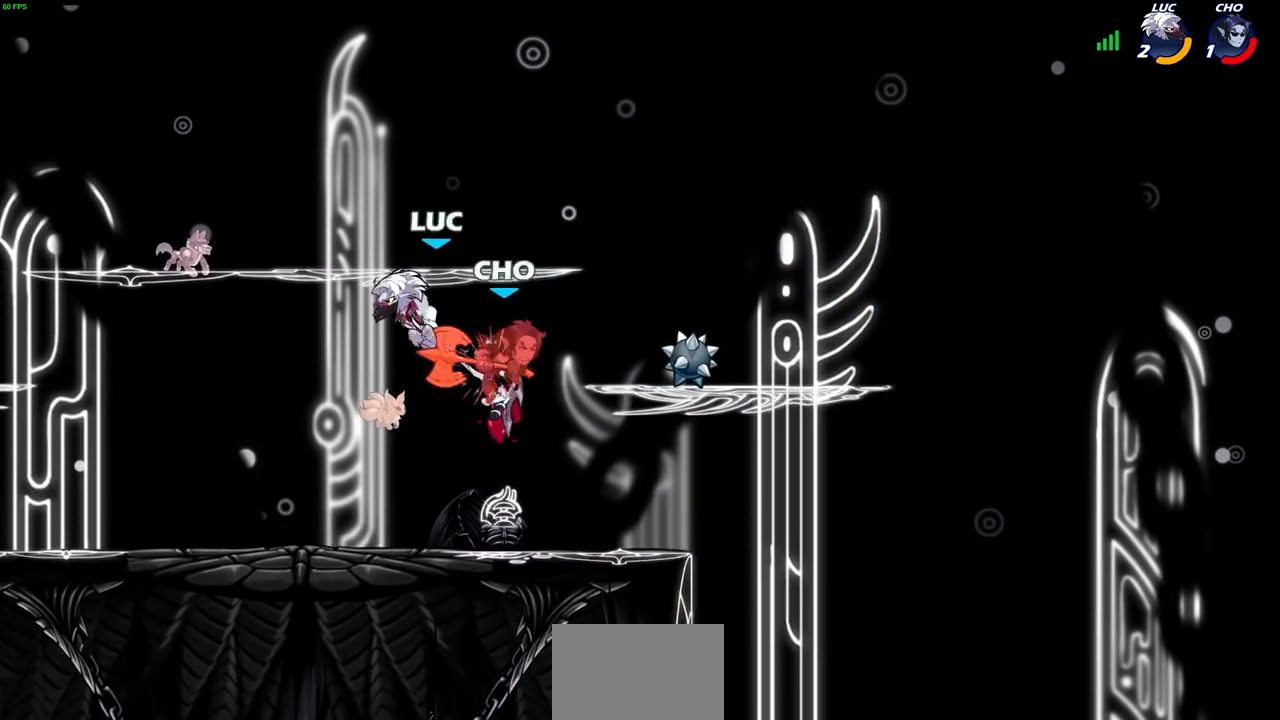
{"buttons": [], "left_stick": "left", "right_stick": "center", "events": []}
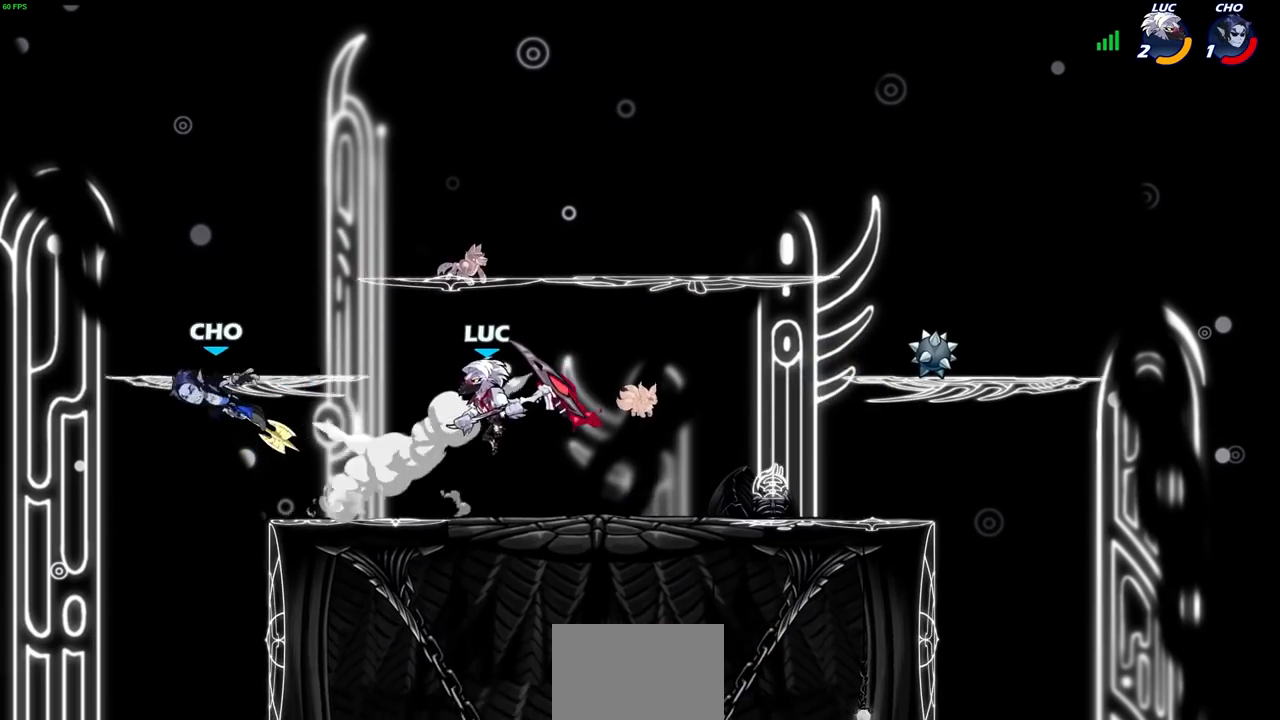
{"buttons": [], "left_stick": "center", "right_stick": "center", "events": [[33, "left_stick", "up-left"], [217, "left_stick", "center"]]}